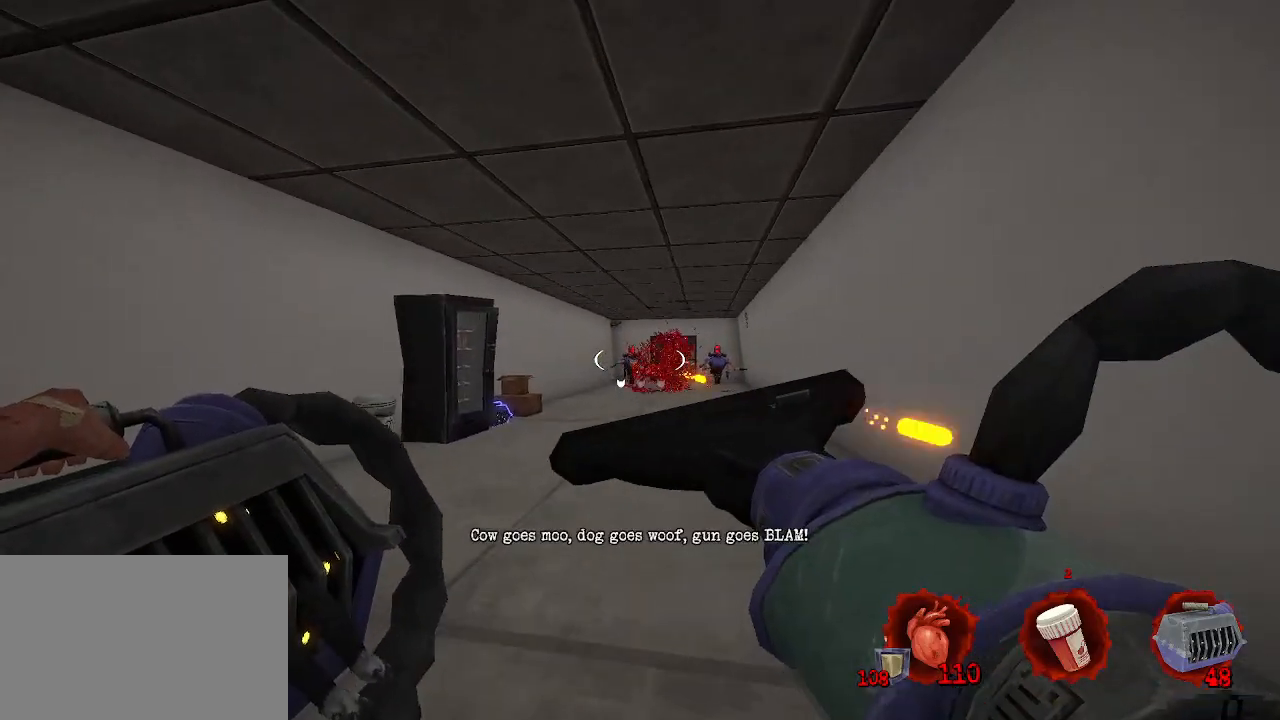
Gameplay with keyboard and mouse; each line is a JSON object with the keys and mouse buttons held at the frame after it. "events" lists presses ("down") and releases ("up") of "1", "2", "a", "b", "c", "ctrl", "d", "e", "f", "g", "q", "r", "s", "shift", "space", "tab", "v", "w", "x", "z", "mouse_left", "mouse_wheel", "mouse_right", "mouse_mb4" and "mouse_mb5" between this image and that frame as [ms after this image, input, new state], when the widget could be followed in between. "mouse_left", "mouse_wheel", "mouse_right", "mouse_mb4", "mouse_mb5" = the "left", "wheel", "right", "mb4", "mb5" buttons of the "mouse" list. No other keys are recorded. "wheel" means that the mouse wheel is clicked or scrolled. Not read: mouse_move.
{"keys": ["d"], "mouse": [], "events": [[33, "d", "down"], [33, "mouse_left", "down"], [67, "d", "up"], [67, "s", "down"], [117, "q", "down"], [250, "mouse_left", "up"], [350, "d", "down"], [350, "q", "up"], [450, "s", "up"]]}
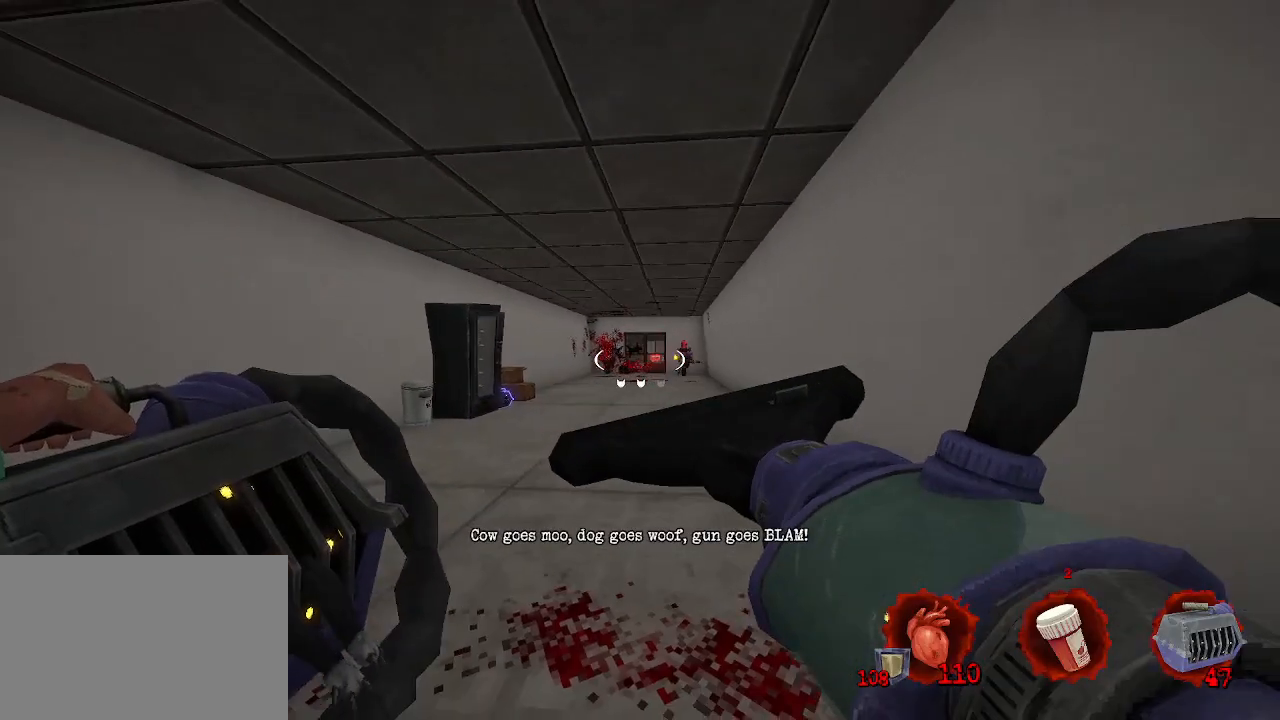
{"keys": ["q", "z"], "mouse": [], "events": [[317, "d", "up"], [317, "q", "down"], [467, "z", "down"]]}
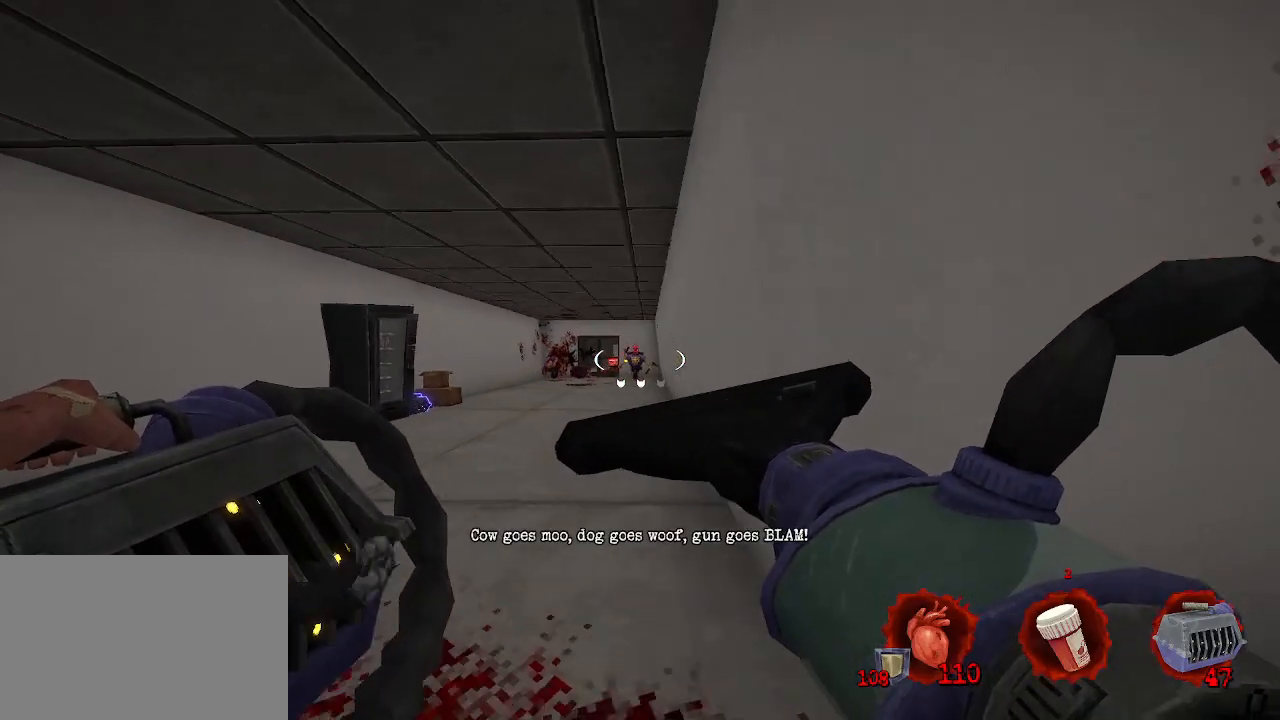
{"keys": ["q"], "mouse": [], "events": [[100, "mouse_left", "down"], [200, "z", "up"], [250, "mouse_left", "up"]]}
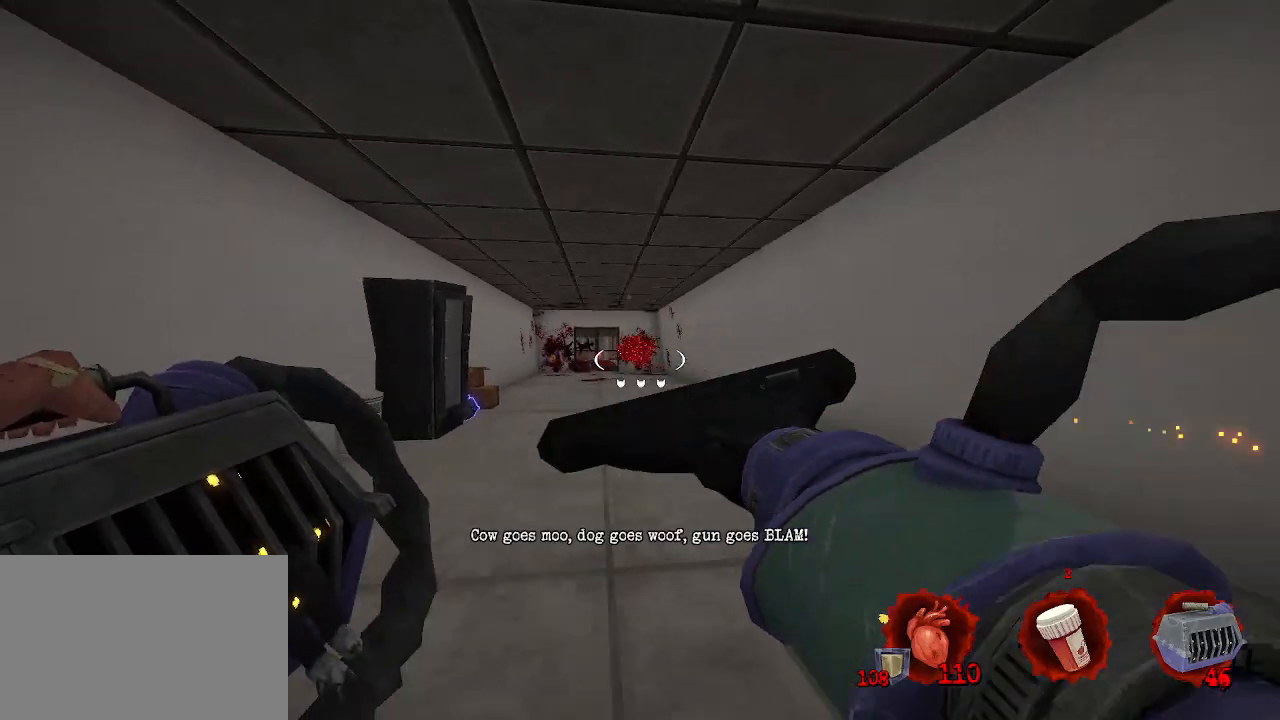
{"keys": [], "mouse": [], "events": [[67, "mouse_right", "down"], [67, "z", "down"], [167, "mouse_right", "up"], [167, "q", "up"], [350, "z", "up"]]}
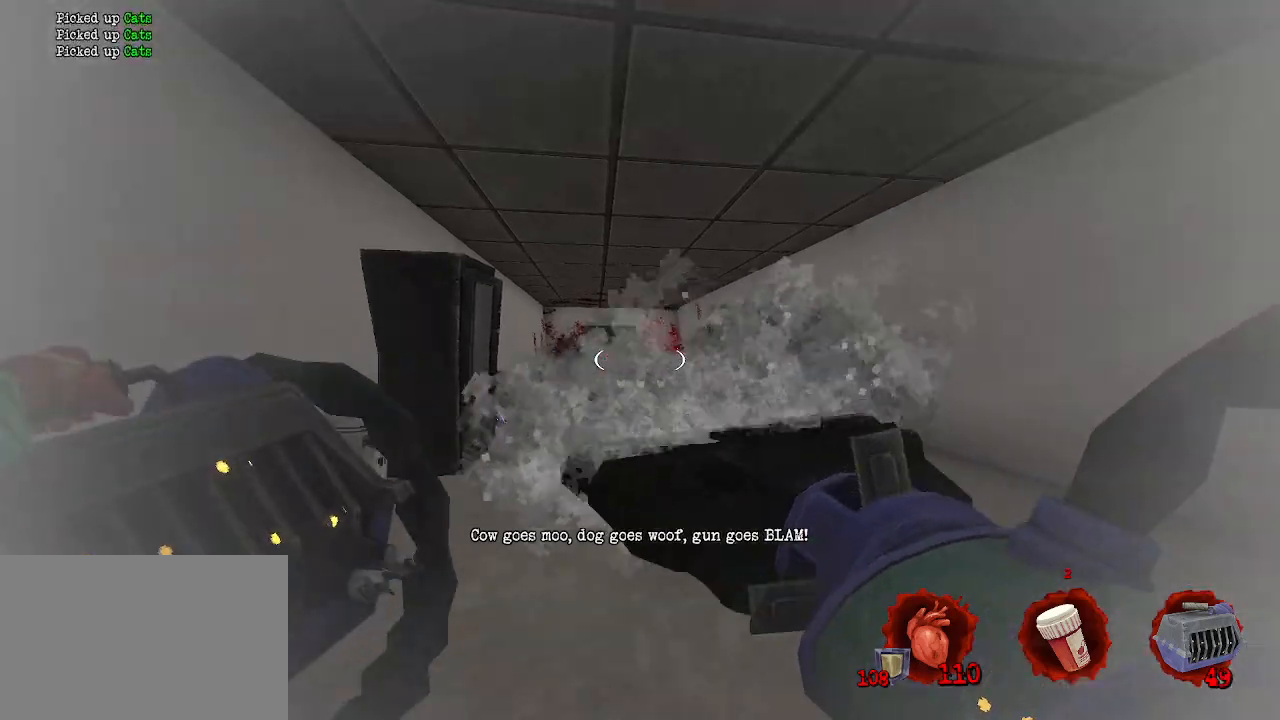
{"keys": ["d", "z"], "mouse": [], "events": [[183, "d", "down"], [267, "z", "down"]]}
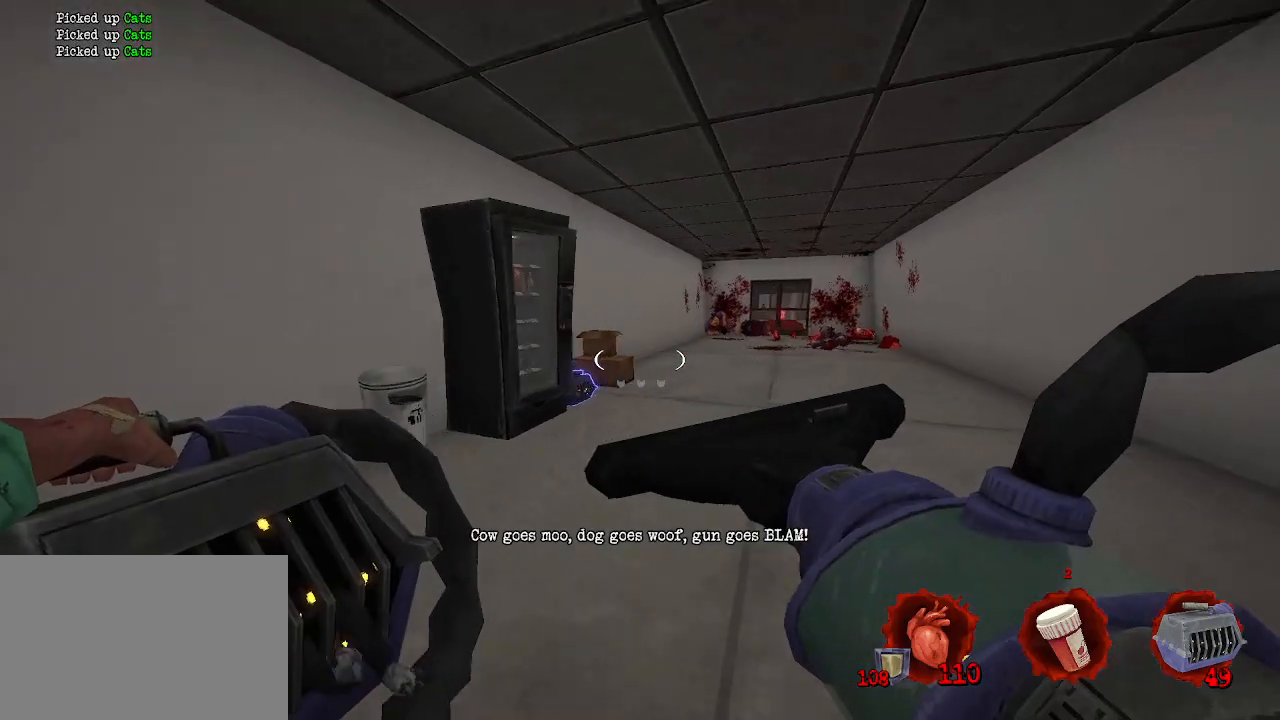
{"keys": ["z"], "mouse": [], "events": [[17, "d", "up"], [283, "d", "down"], [483, "d", "up"]]}
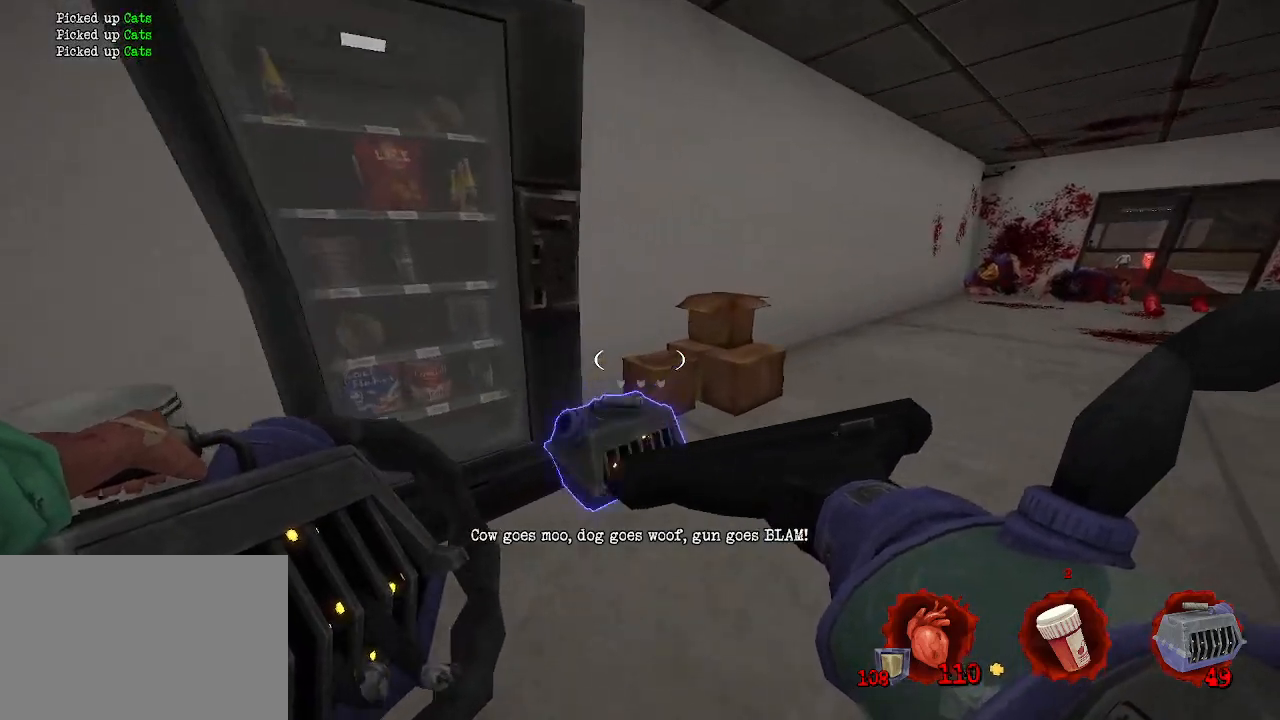
{"keys": ["q"], "mouse": [], "events": [[300, "z", "up"], [350, "q", "down"]]}
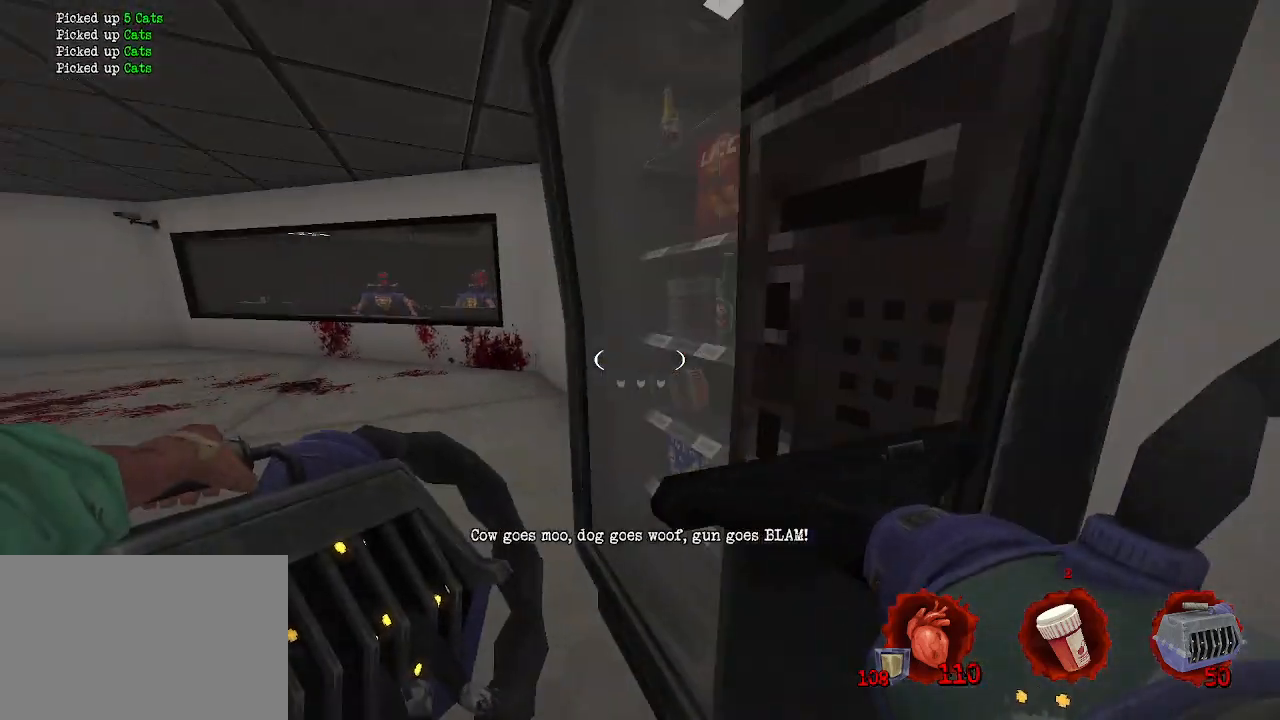
{"keys": ["q", "z"], "mouse": [], "events": [[183, "z", "down"]]}
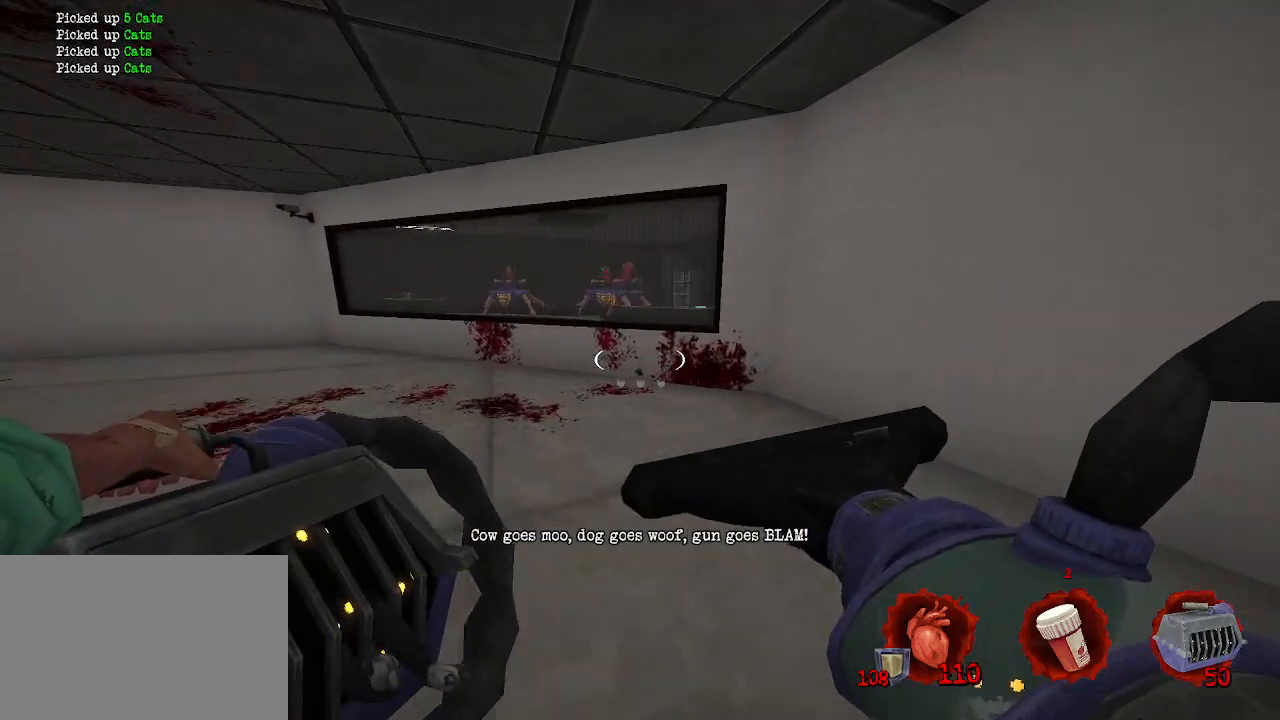
{"keys": [], "mouse": [], "events": [[100, "z", "up"], [250, "s", "down"], [383, "q", "up"], [433, "s", "up"]]}
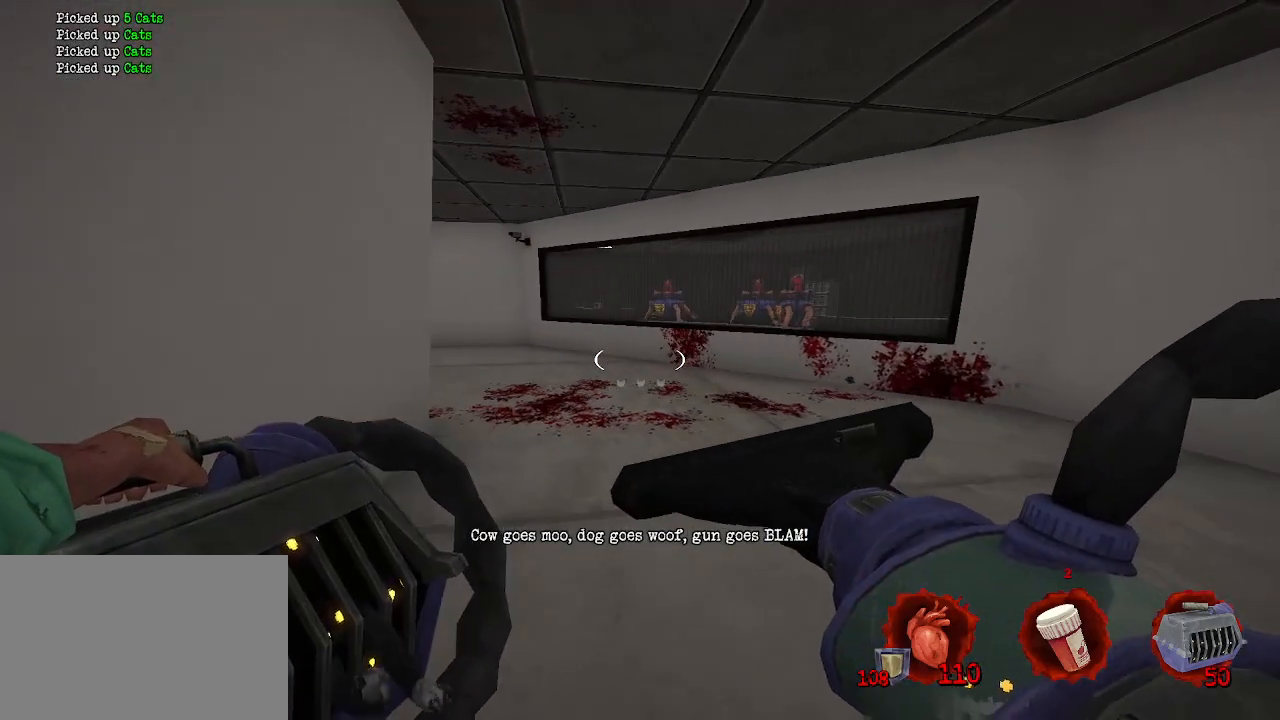
{"keys": ["d"], "mouse": [], "events": [[33, "d", "down"]]}
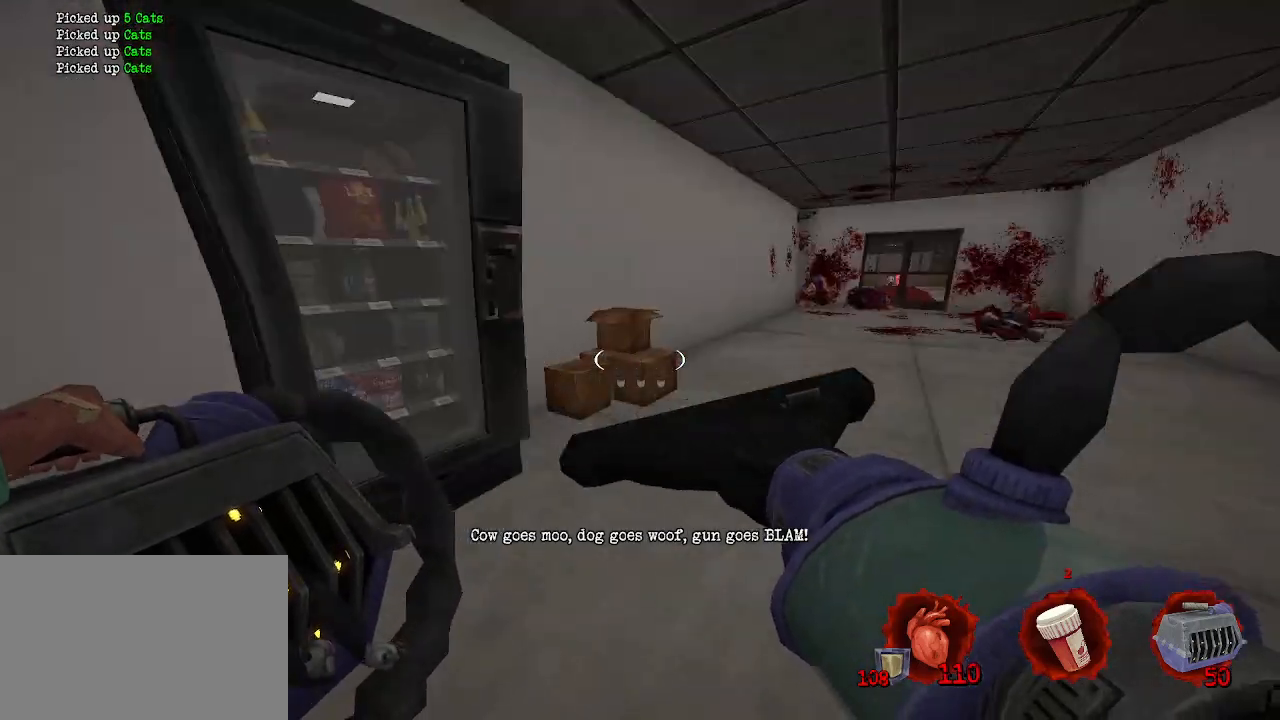
{"keys": ["z"], "mouse": [], "events": [[83, "z", "down"], [283, "d", "up"]]}
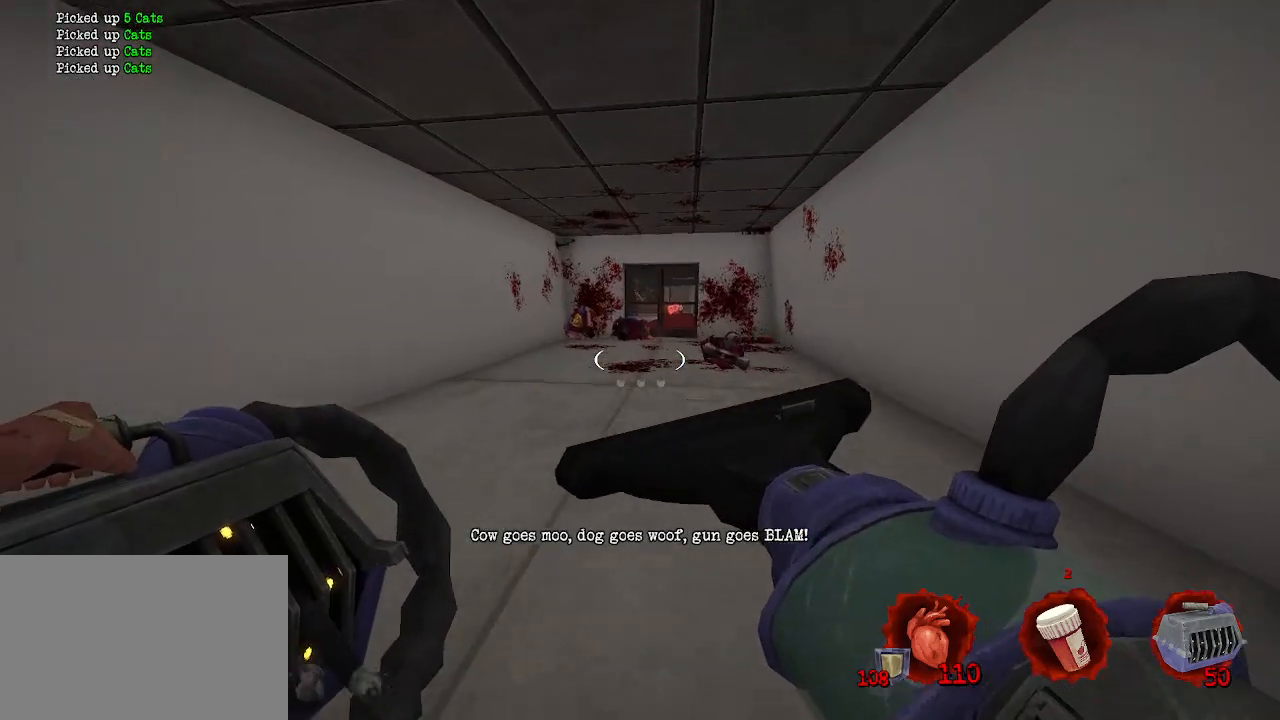
{"keys": ["z"], "mouse": [], "events": []}
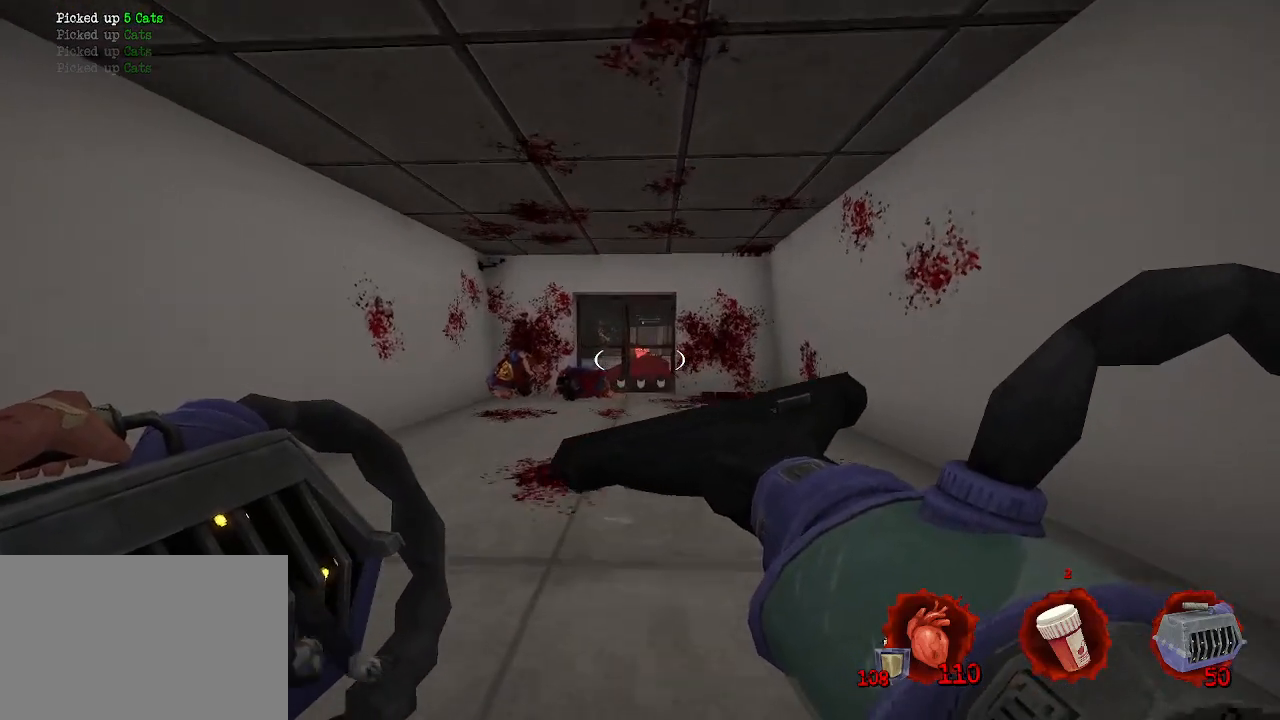
{"keys": ["z"], "mouse": [], "events": [[117, "q", "down"], [267, "q", "up"]]}
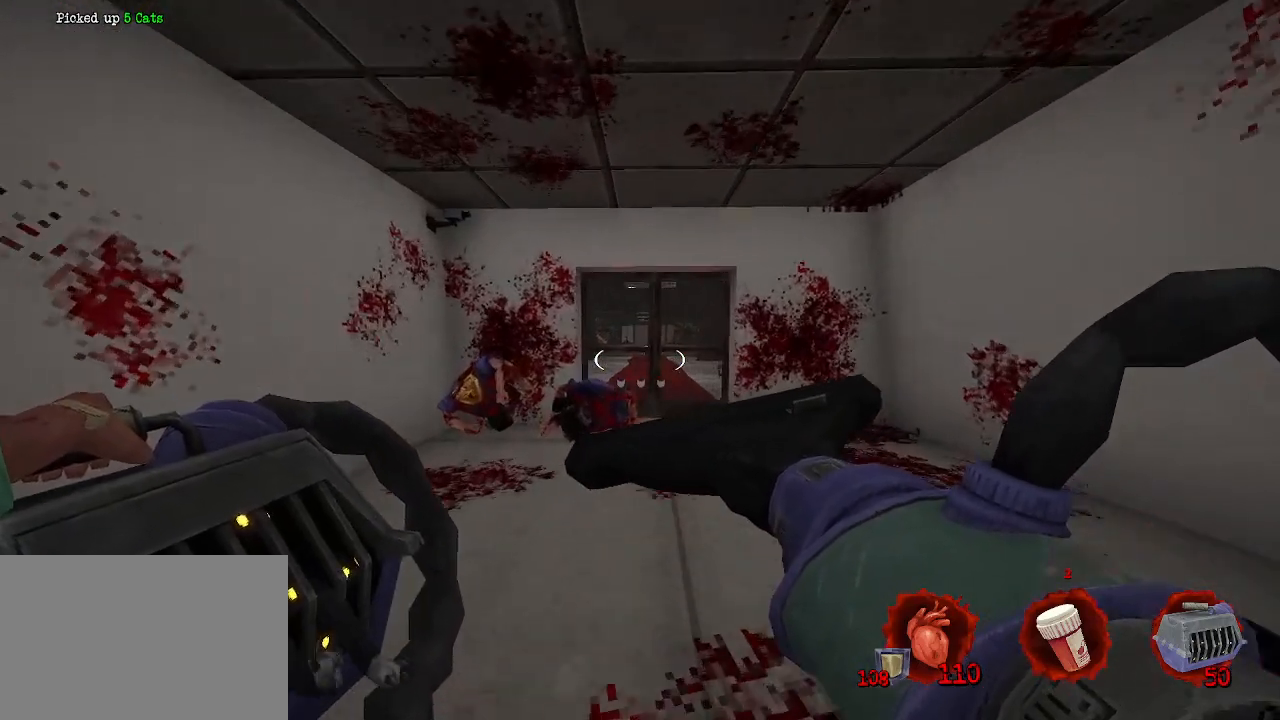
{"keys": ["z"], "mouse": [], "events": []}
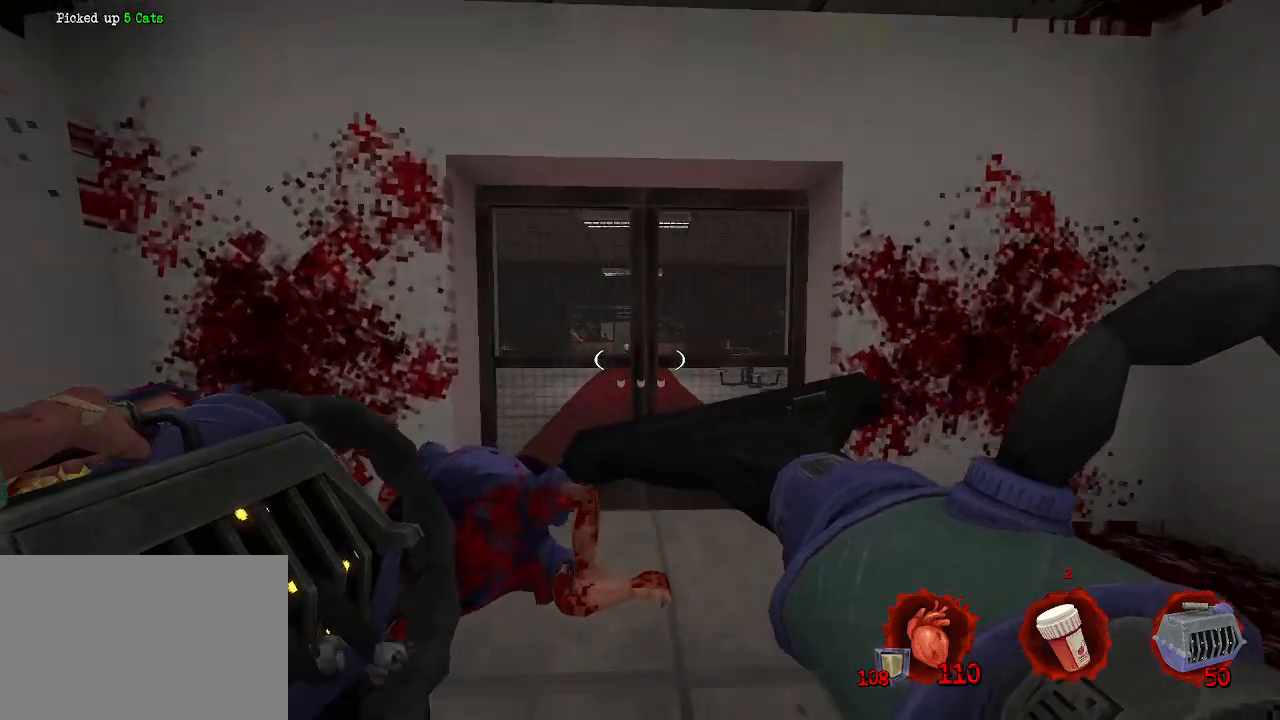
{"keys": [], "mouse": [], "events": [[150, "z", "up"], [250, "e", "down"], [283, "e", "up"]]}
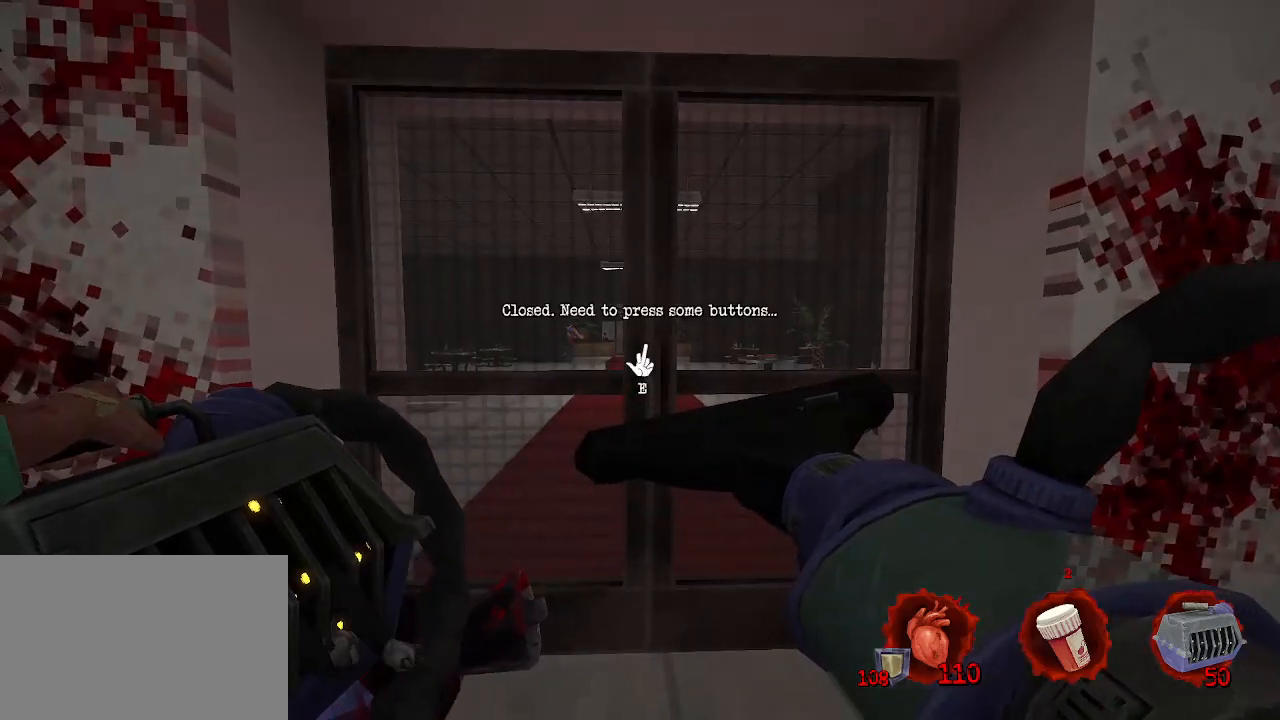
{"keys": [], "mouse": [], "events": []}
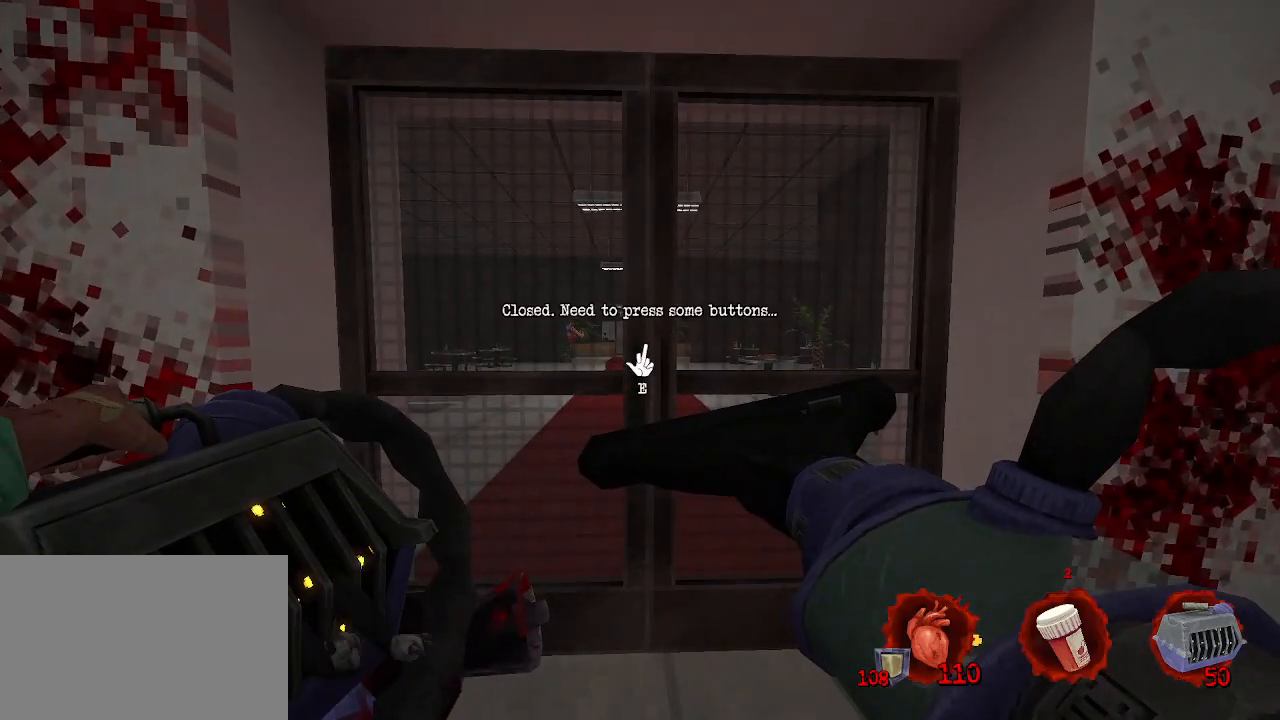
{"keys": ["q"], "mouse": [], "events": [[183, "d", "down"], [317, "d", "up"], [417, "q", "down"]]}
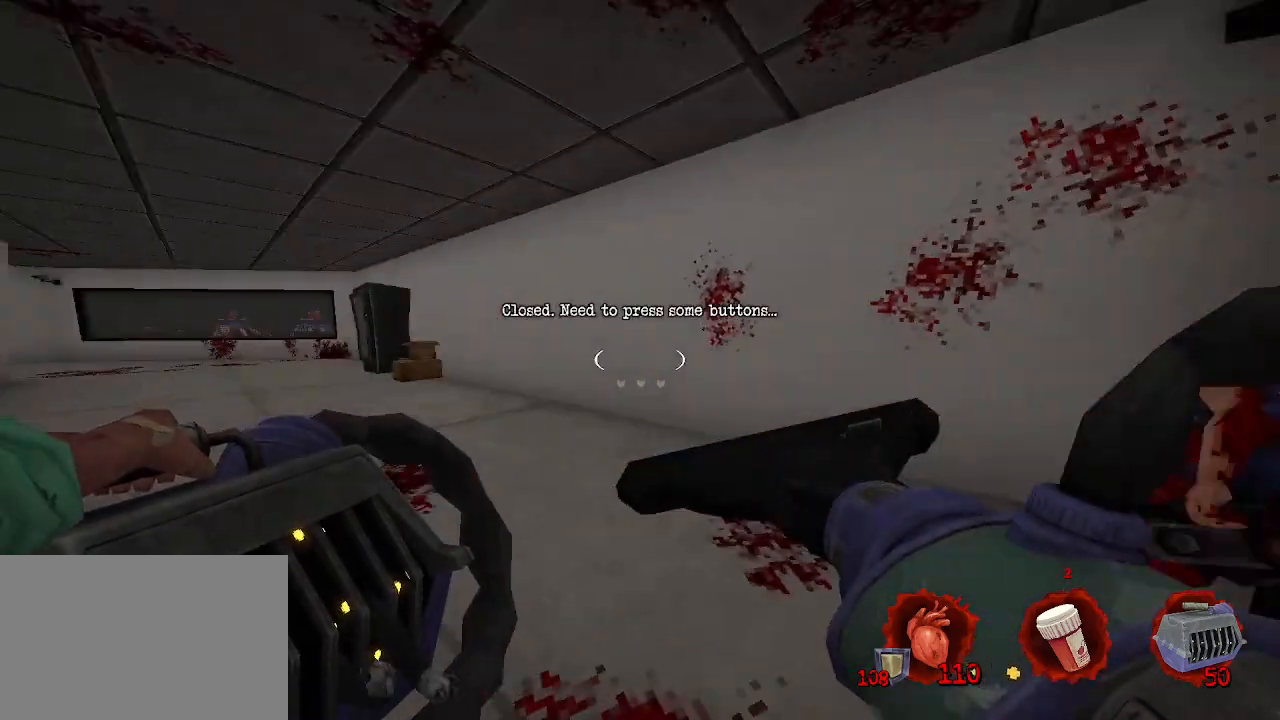
{"keys": ["z"], "mouse": [], "events": [[283, "z", "down"], [383, "q", "up"]]}
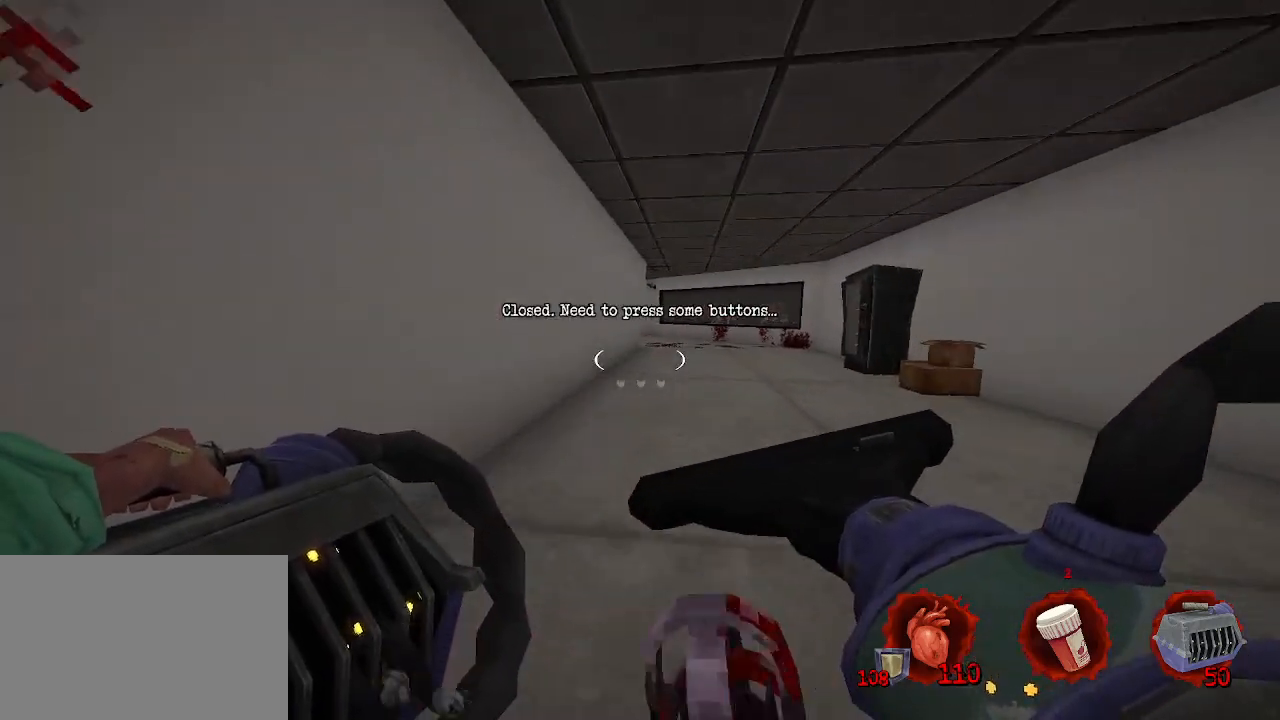
{"keys": ["d", "space", "z"], "mouse": [], "events": [[67, "ctrl", "down"], [117, "space", "down"], [217, "d", "down"], [317, "ctrl", "up"]]}
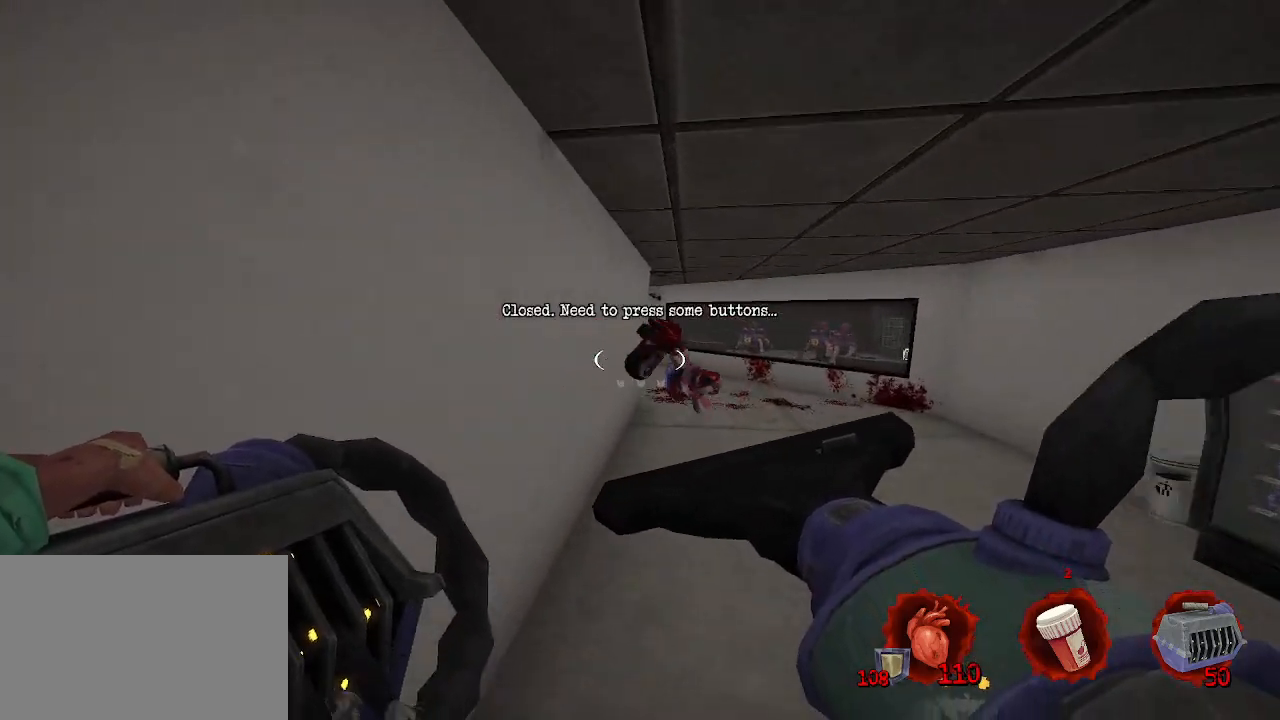
{"keys": ["d", "space", "z"], "mouse": [], "events": []}
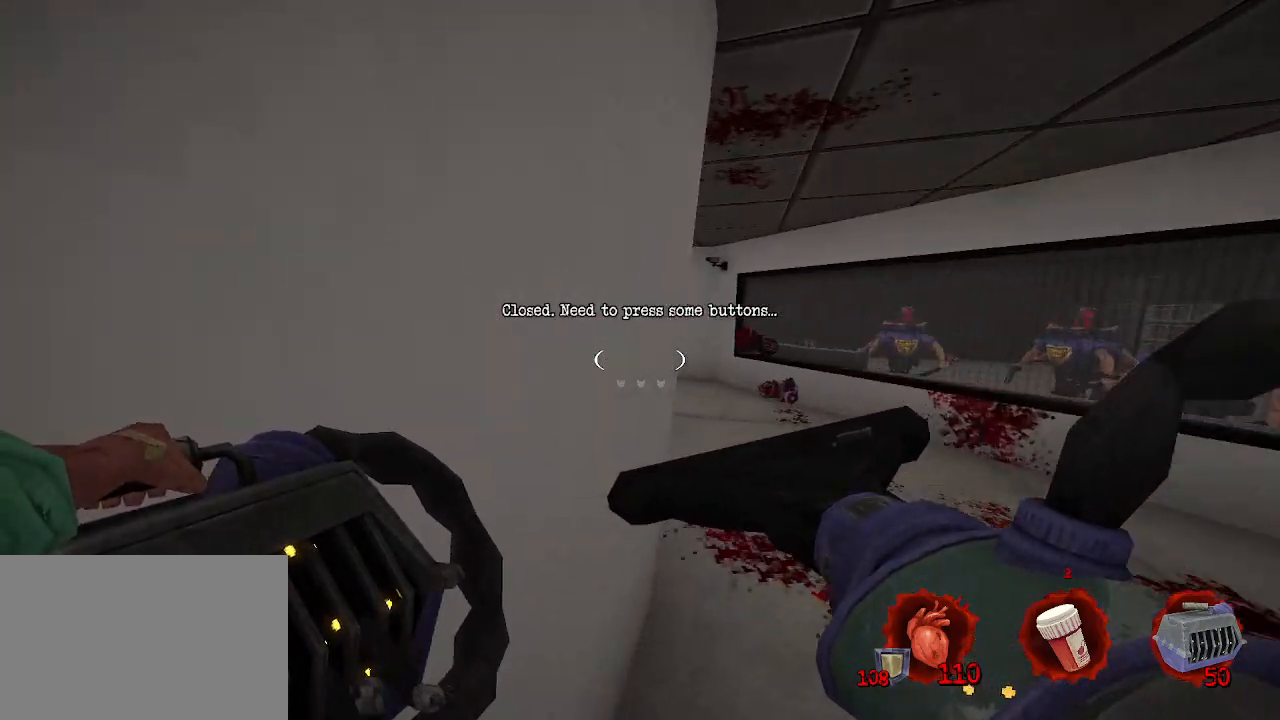
{"keys": ["q"], "mouse": [], "events": [[67, "d", "up"], [117, "q", "down"], [117, "space", "up"], [200, "q", "up"], [200, "z", "up"], [433, "q", "down"]]}
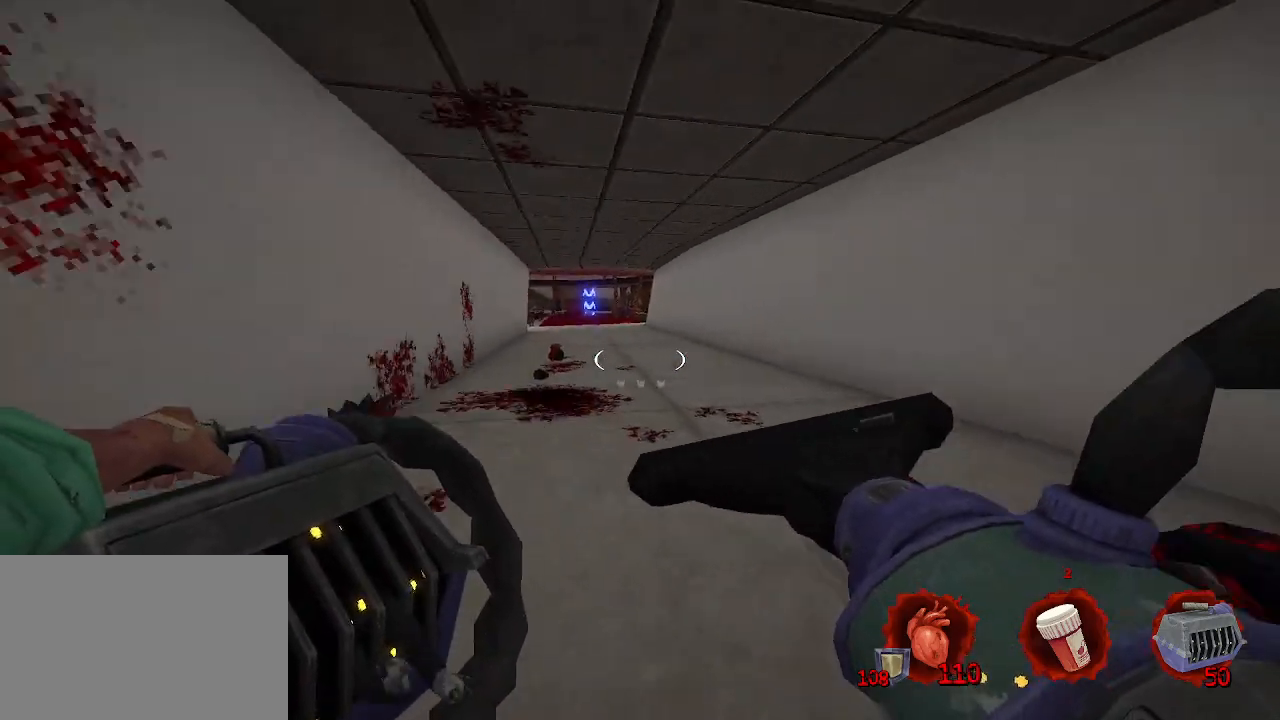
{"keys": ["d", "space", "z"], "mouse": [], "events": [[17, "z", "down"], [67, "q", "up"], [300, "ctrl", "down"], [350, "d", "down"], [350, "space", "down"], [450, "ctrl", "up"]]}
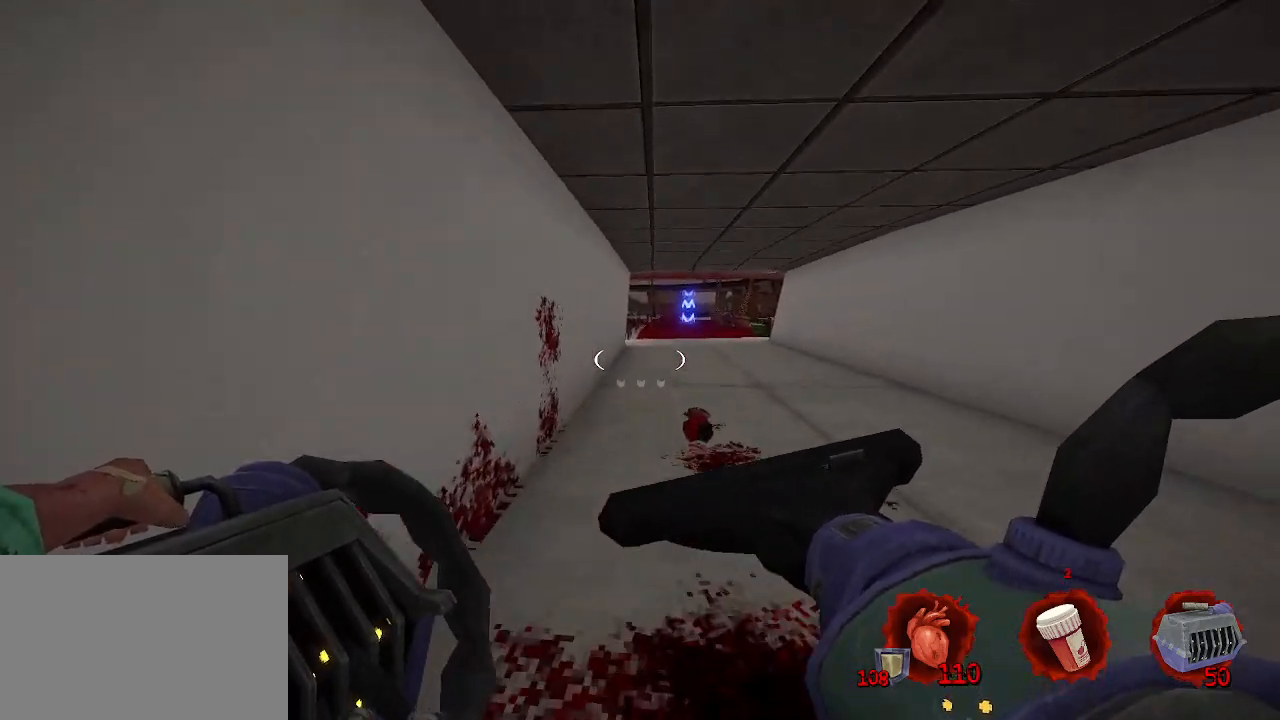
{"keys": ["d", "space", "z"], "mouse": [], "events": []}
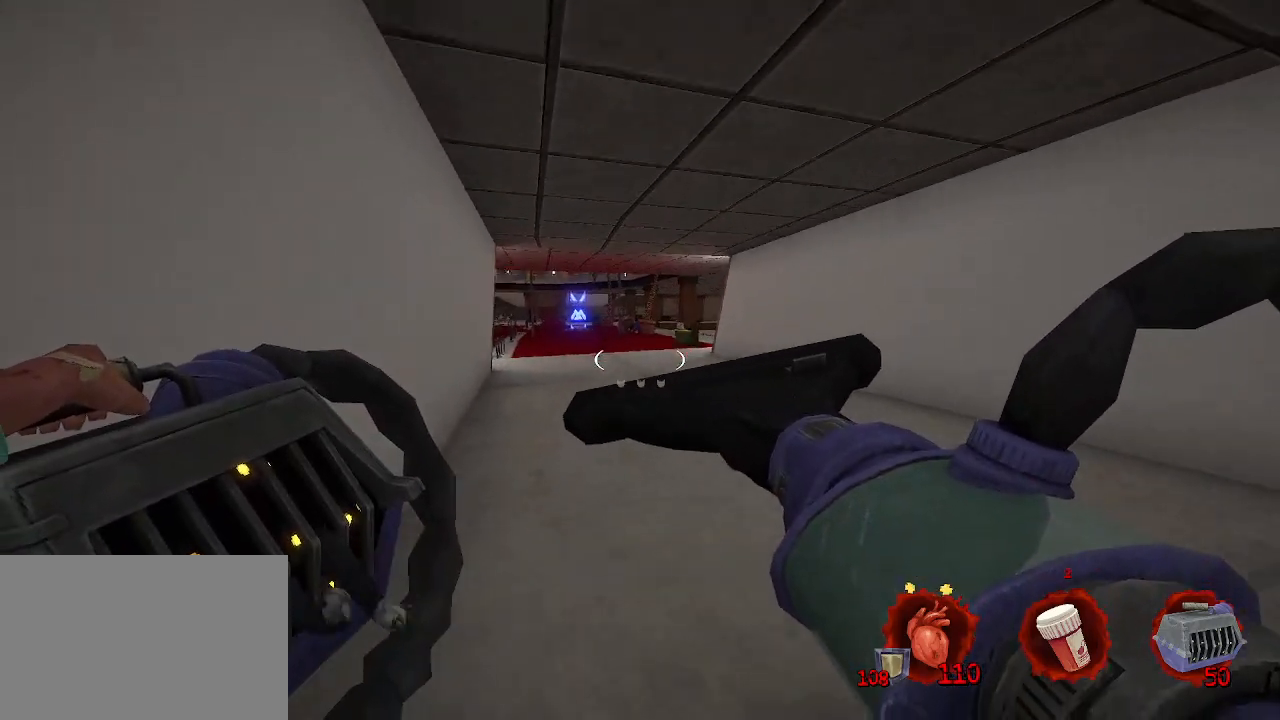
{"keys": ["d", "space", "z"], "mouse": [], "events": []}
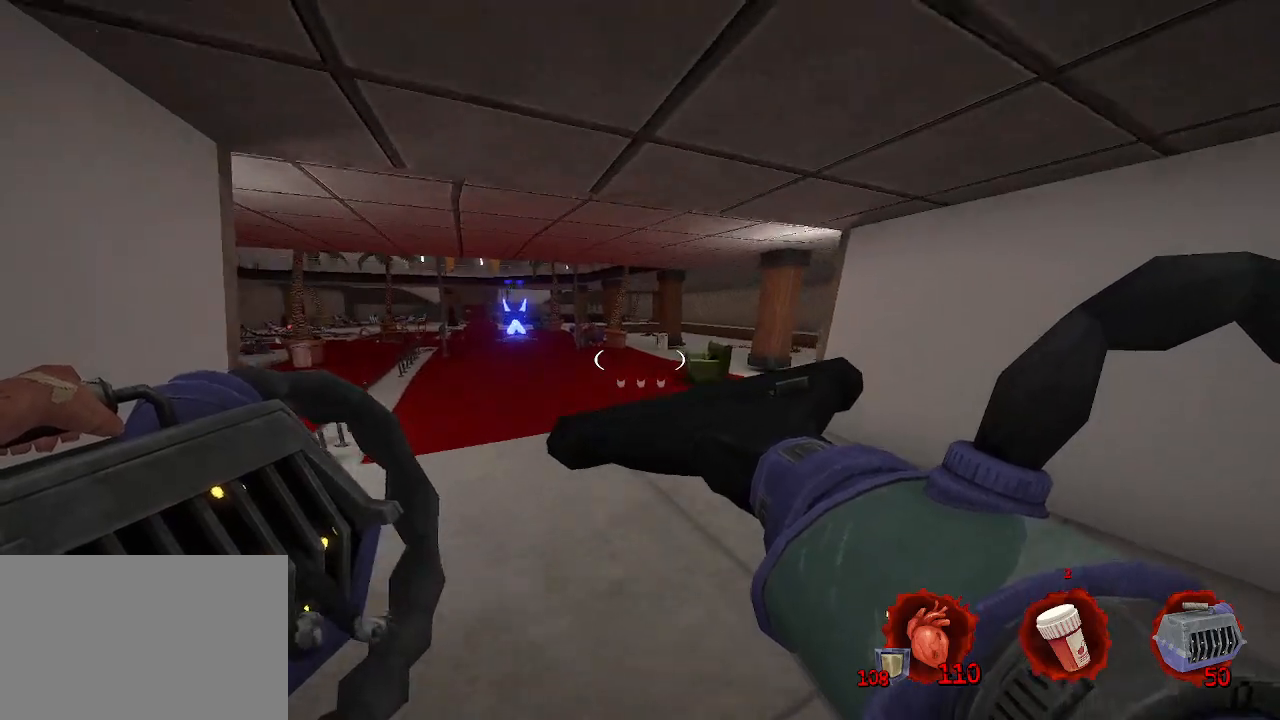
{"keys": ["q", "space"], "mouse": [], "events": [[167, "q", "down"], [217, "d", "up"], [300, "z", "up"]]}
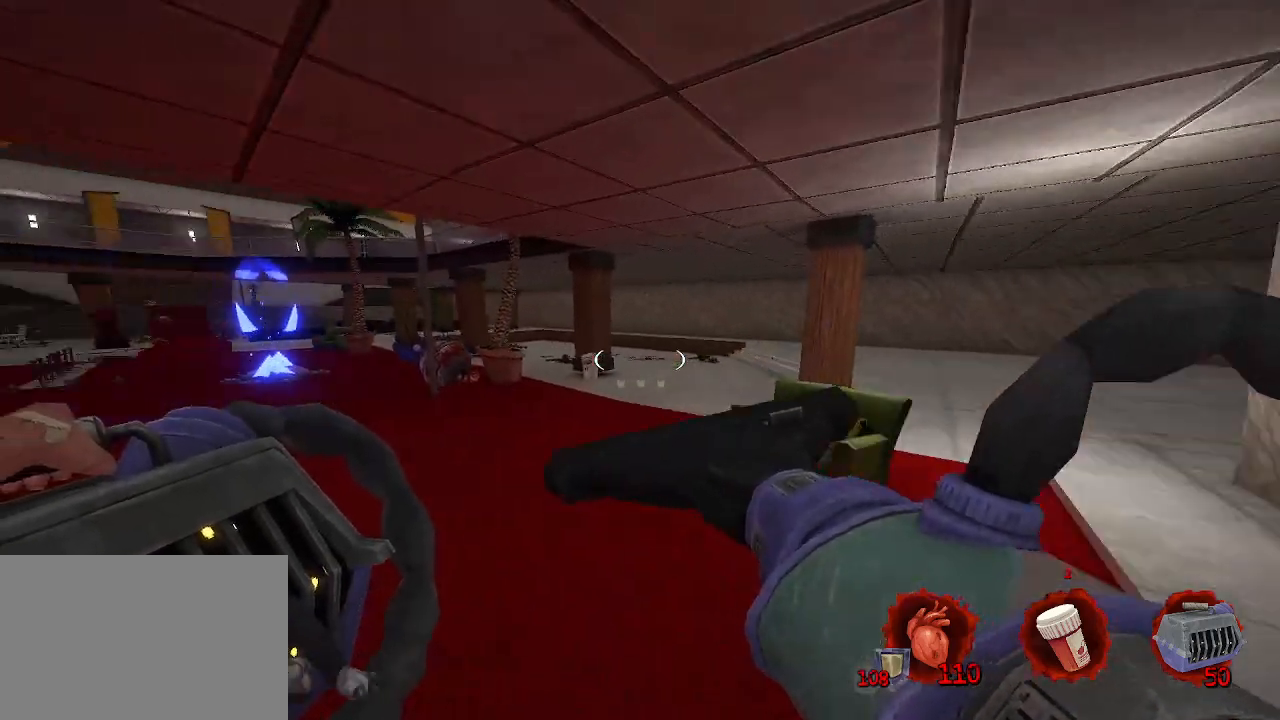
{"keys": ["d"], "mouse": [], "events": [[133, "z", "down"], [233, "q", "up"], [317, "d", "down"], [317, "z", "up"], [467, "space", "up"]]}
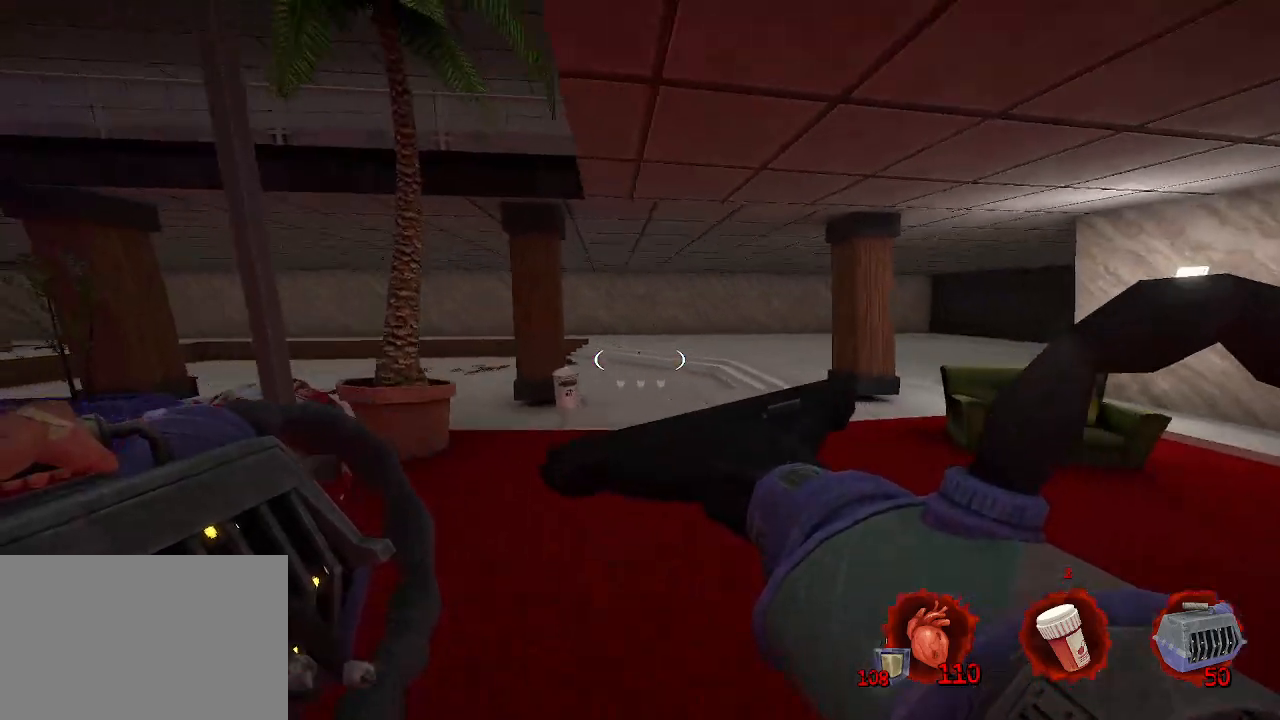
{"keys": ["d"], "mouse": [], "events": [[17, "z", "down"], [100, "d", "up"], [150, "z", "up"], [250, "d", "down"]]}
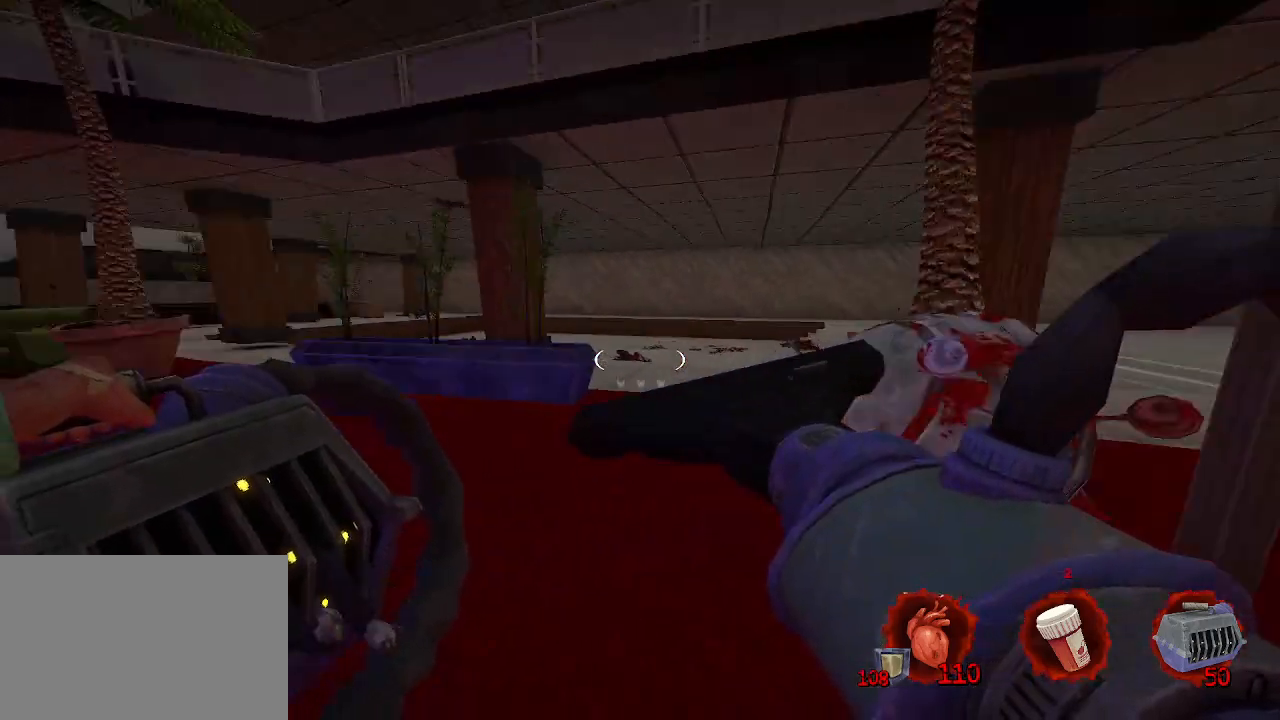
{"keys": [], "mouse": [], "events": [[17, "d", "up"], [117, "q", "down"], [217, "q", "up"]]}
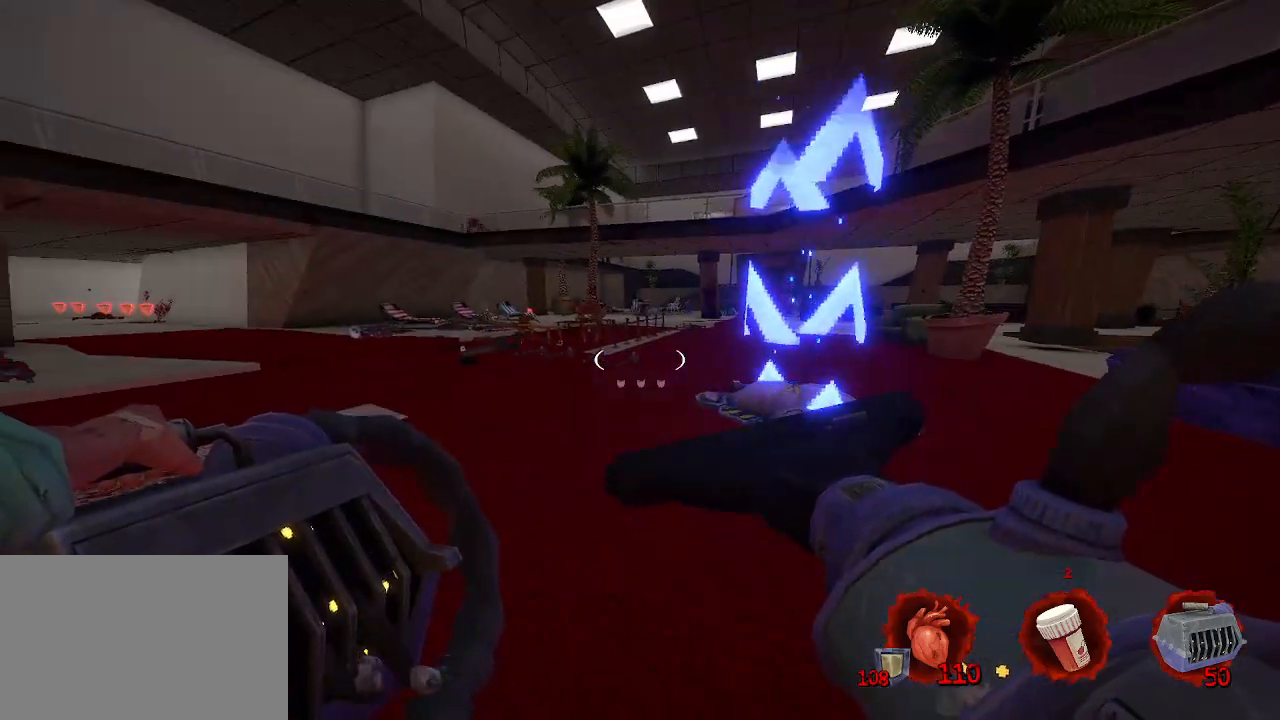
{"keys": ["z"], "mouse": [], "events": [[133, "d", "down"], [233, "d", "up"], [367, "z", "down"]]}
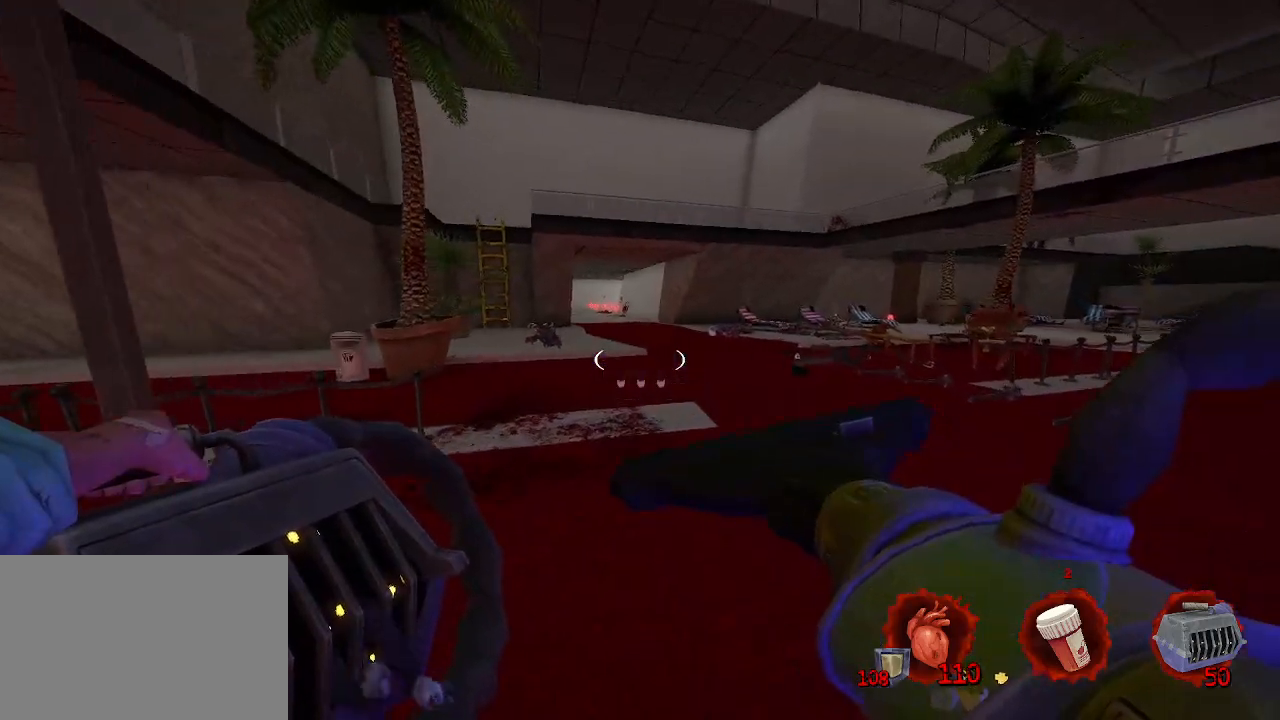
{"keys": ["d", "space", "z"], "mouse": [], "events": [[117, "ctrl", "down"], [150, "space", "down"], [333, "ctrl", "up"], [433, "d", "down"]]}